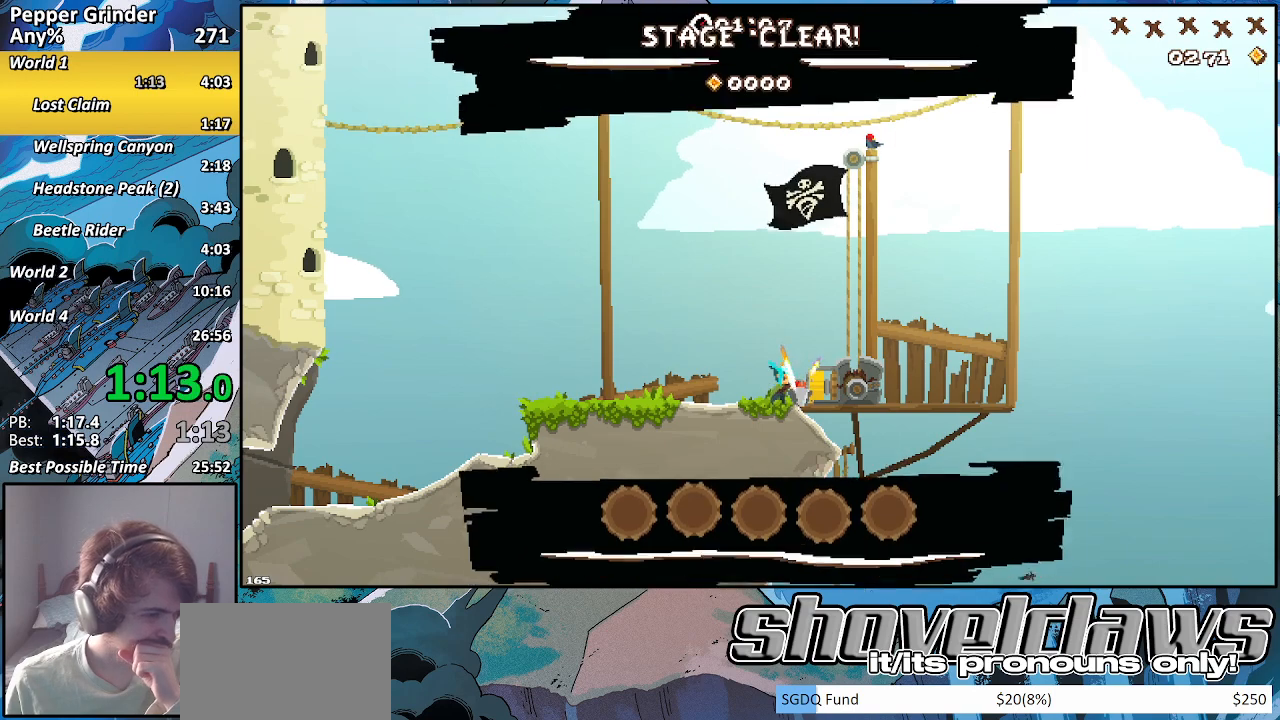
Gameplay with a controller (PlayStation layout); each line is a JSON object with the inputs held at the frame after it. "events" lists button and stick changes between this image and that frame as [ms after this image, input, new state], when the widget could be followed in between. Not read: L3 R3.
{"buttons": ["R2"], "left_stick": "center", "right_stick": "center", "events": []}
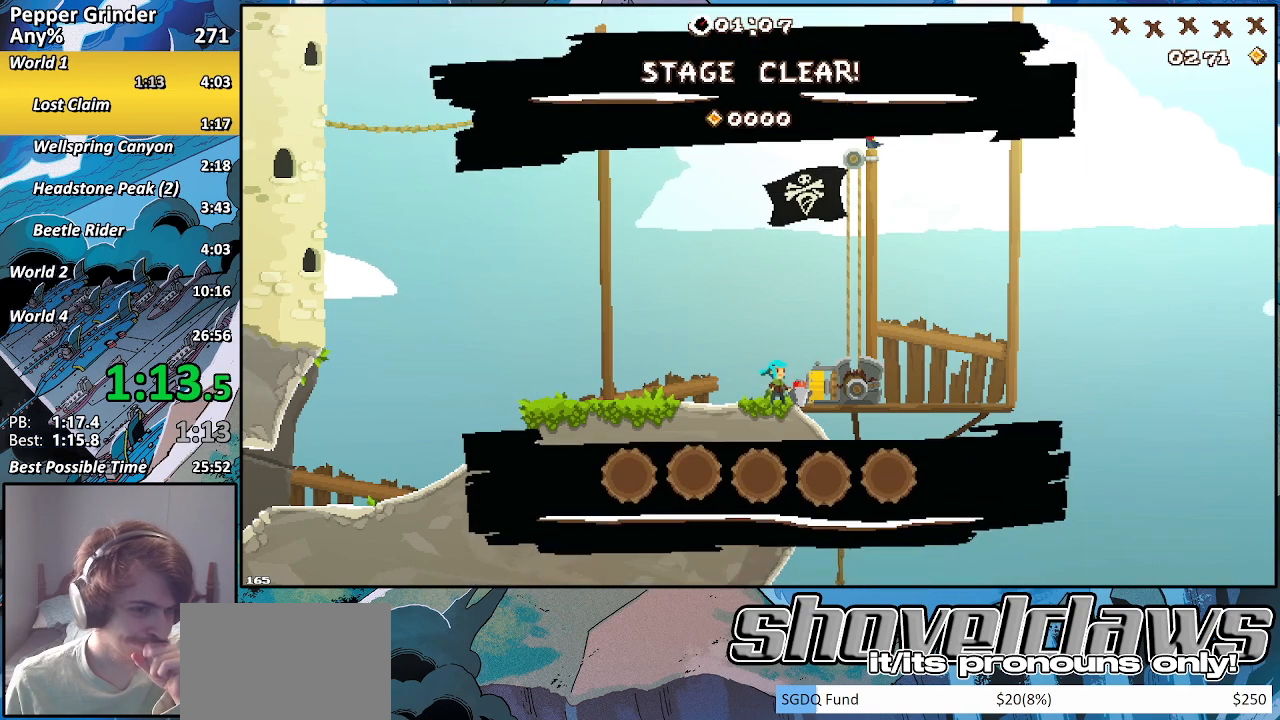
{"buttons": ["R2"], "left_stick": "center", "right_stick": "center", "events": []}
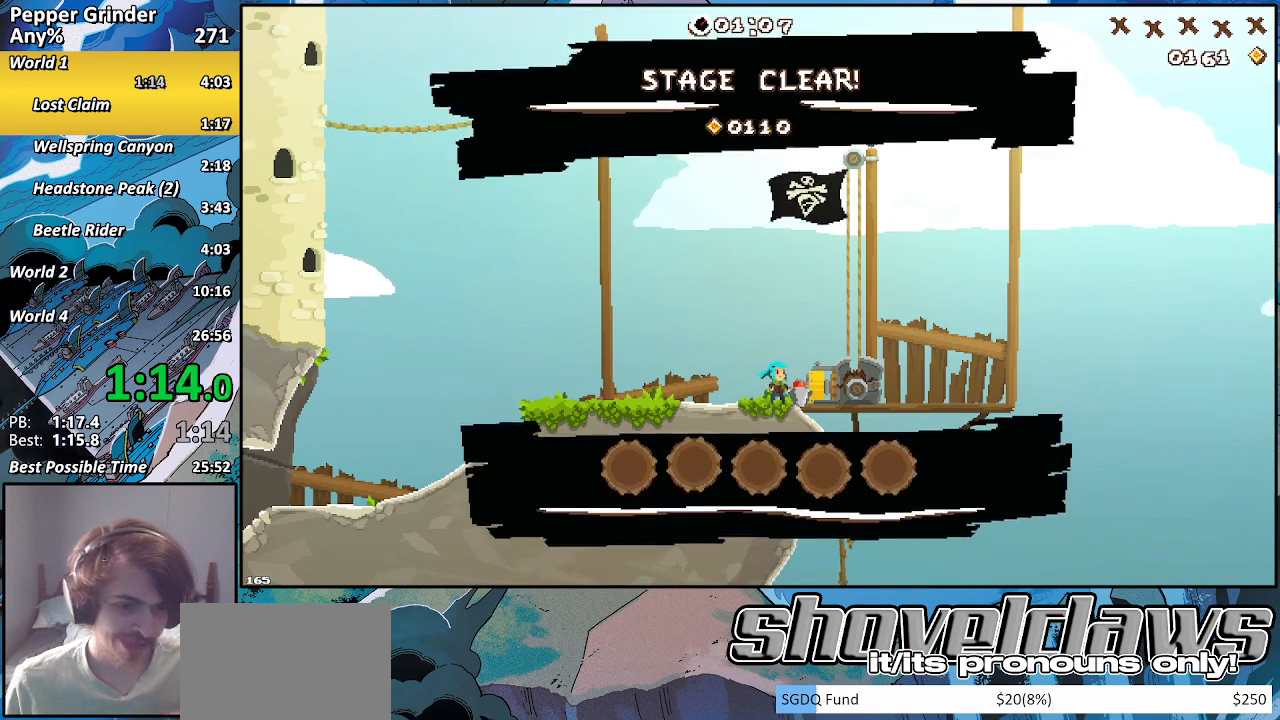
{"buttons": ["R2"], "left_stick": "center", "right_stick": "center", "events": []}
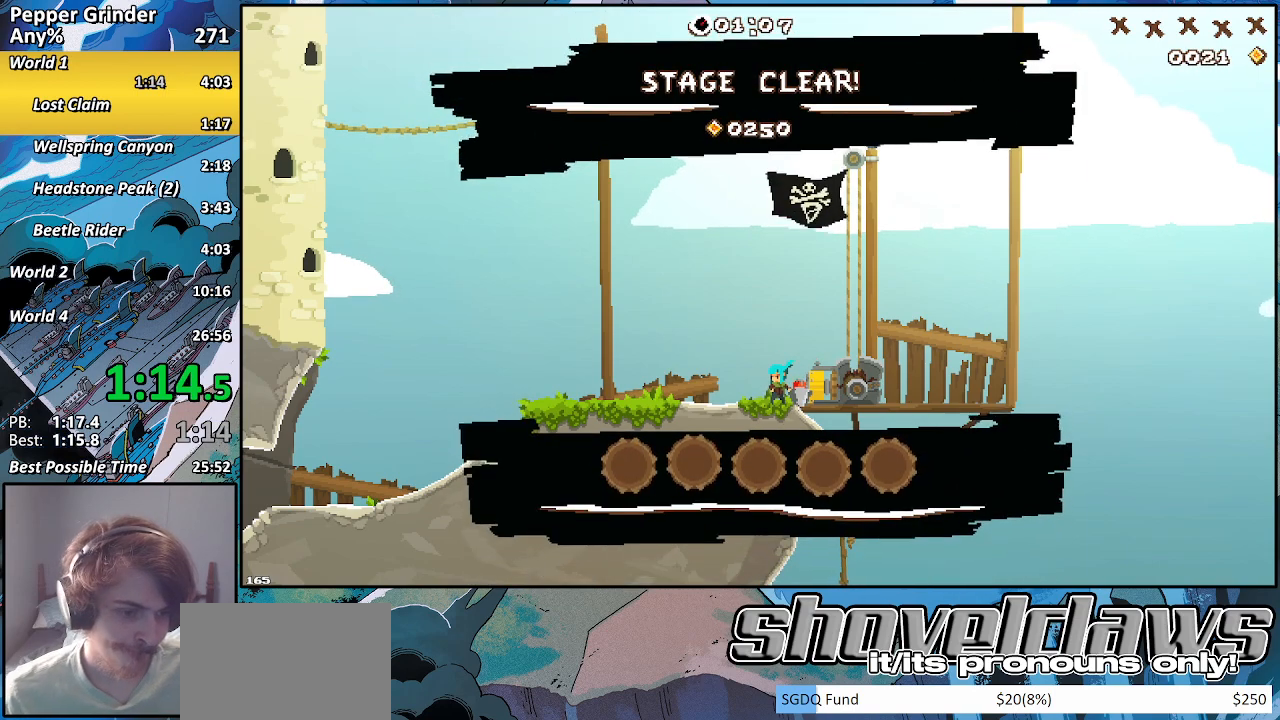
{"buttons": ["R2"], "left_stick": "center", "right_stick": "center", "events": []}
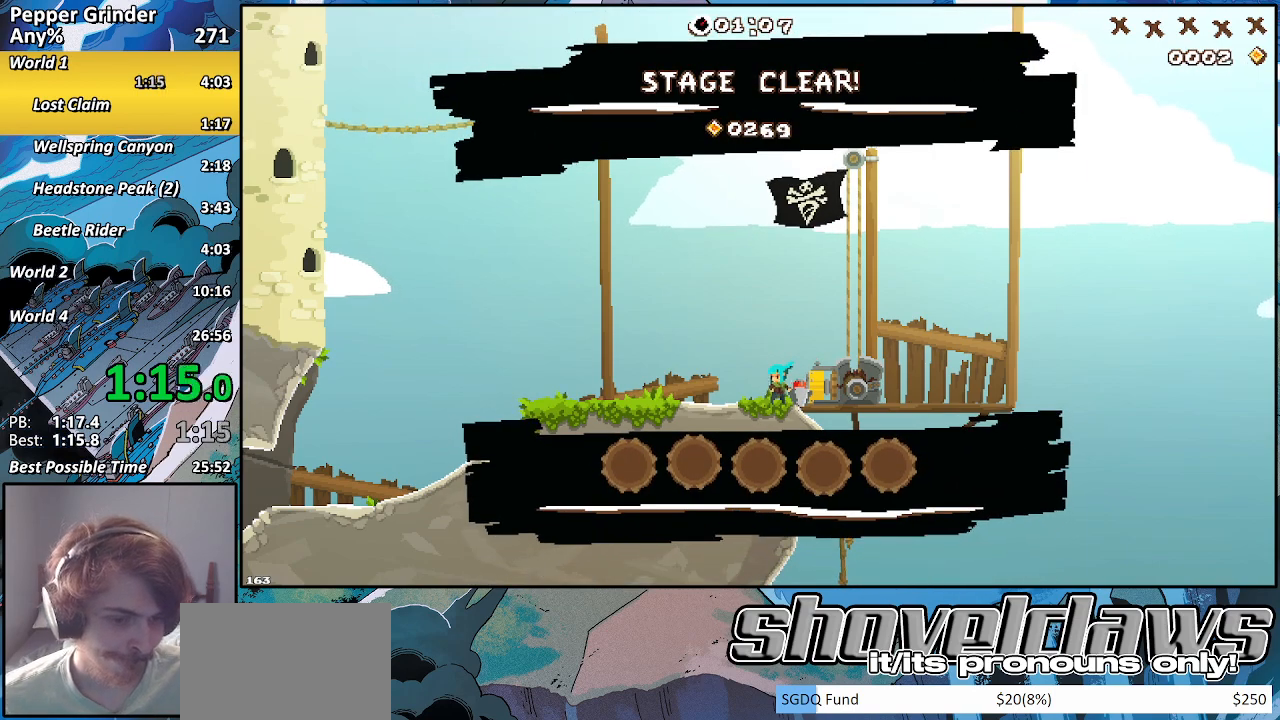
{"buttons": ["R2"], "left_stick": "center", "right_stick": "center", "events": []}
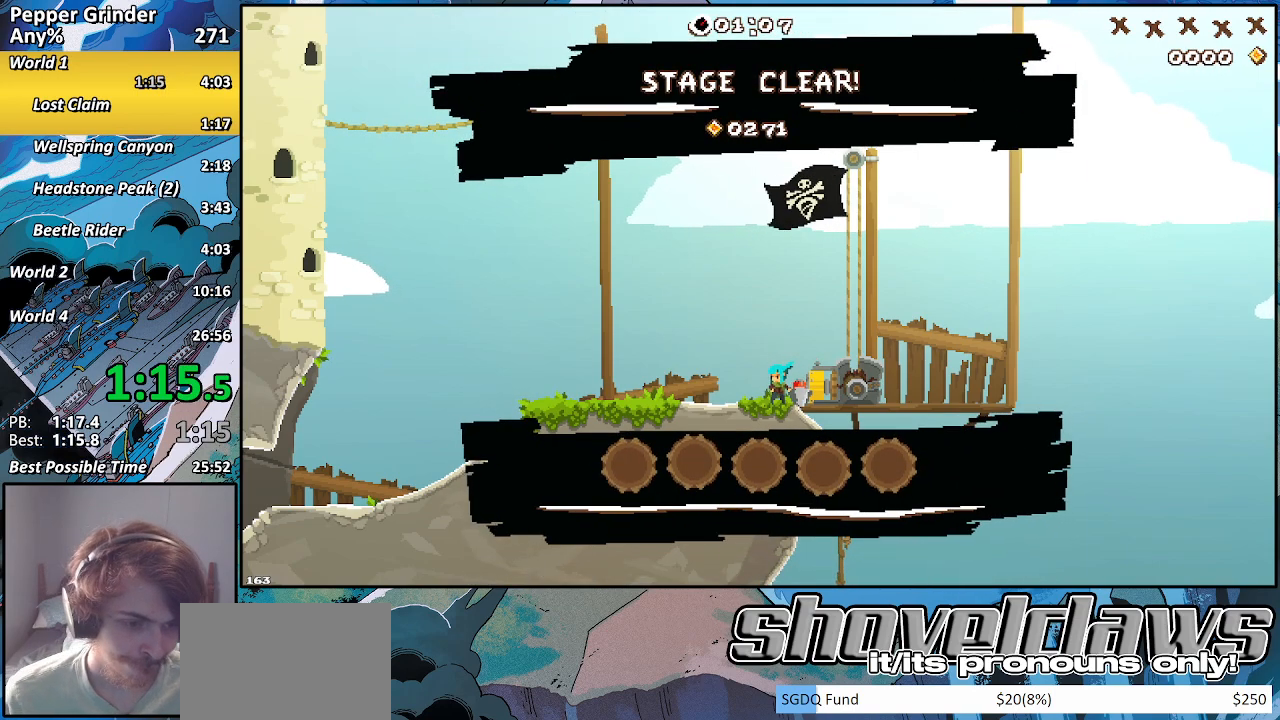
{"buttons": ["R2"], "left_stick": "center", "right_stick": "center", "events": []}
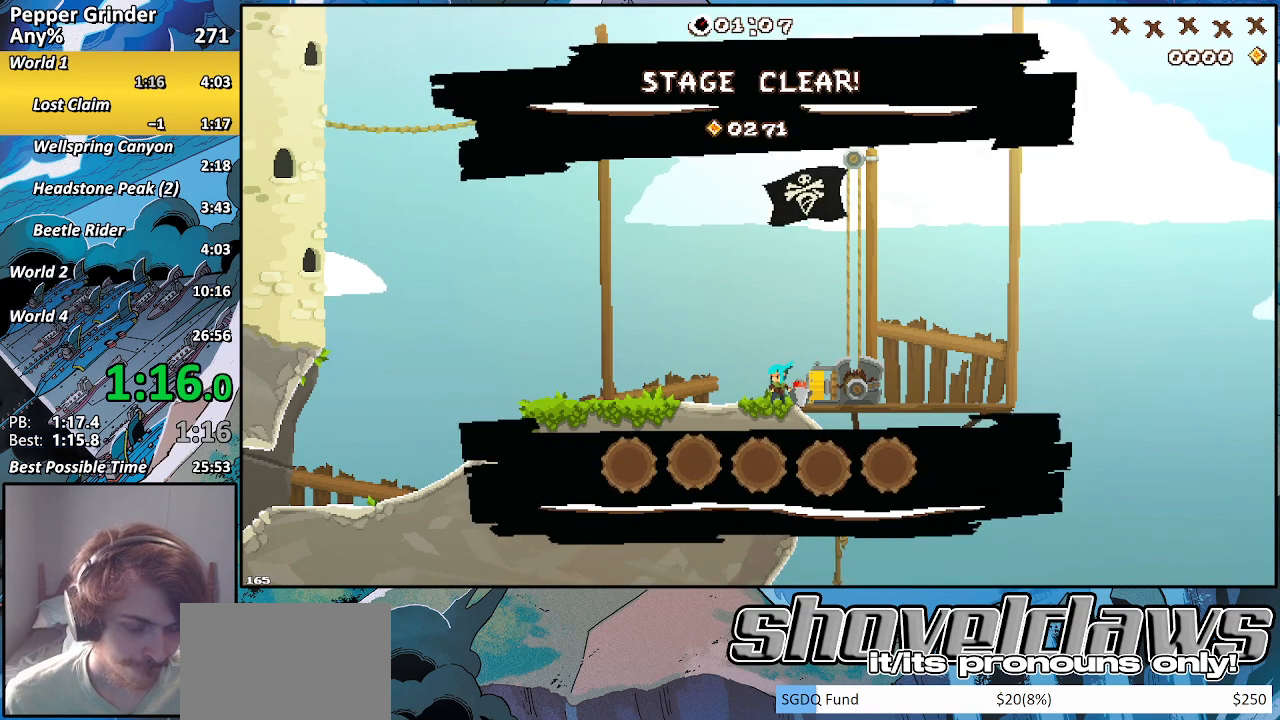
{"buttons": ["R2"], "left_stick": "center", "right_stick": "center", "events": []}
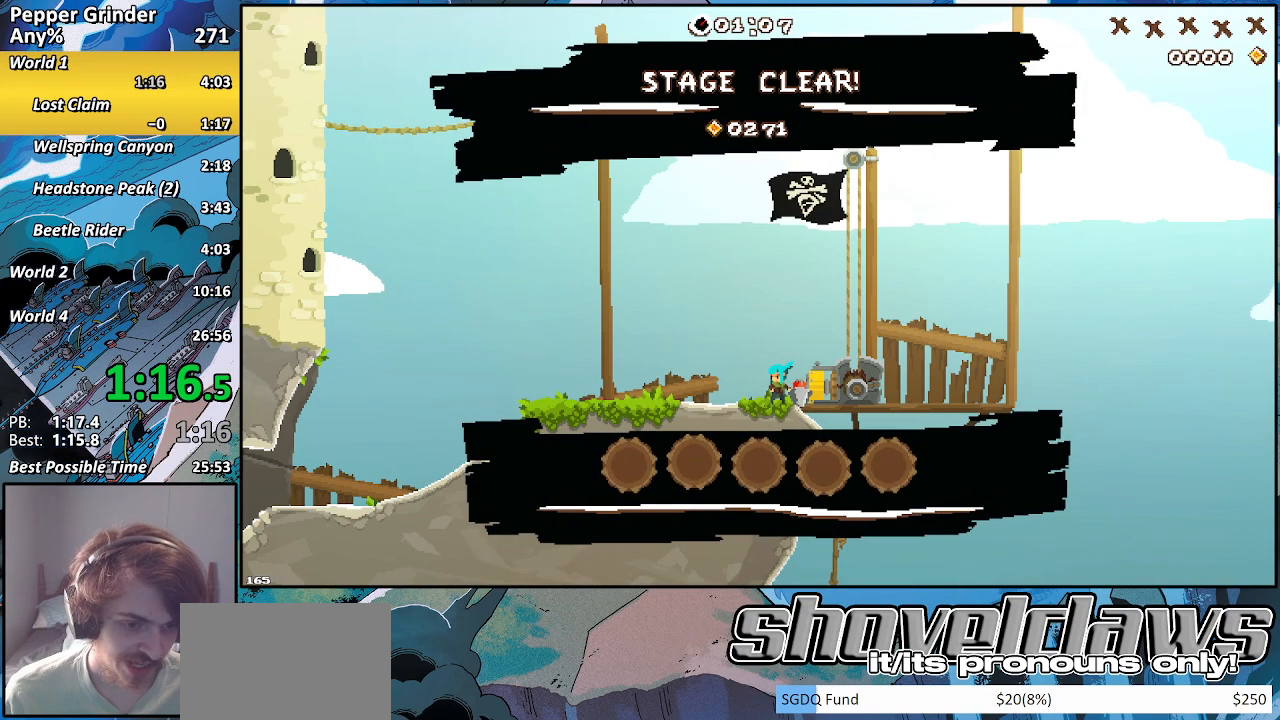
{"buttons": ["R2"], "left_stick": "center", "right_stick": "center", "events": []}
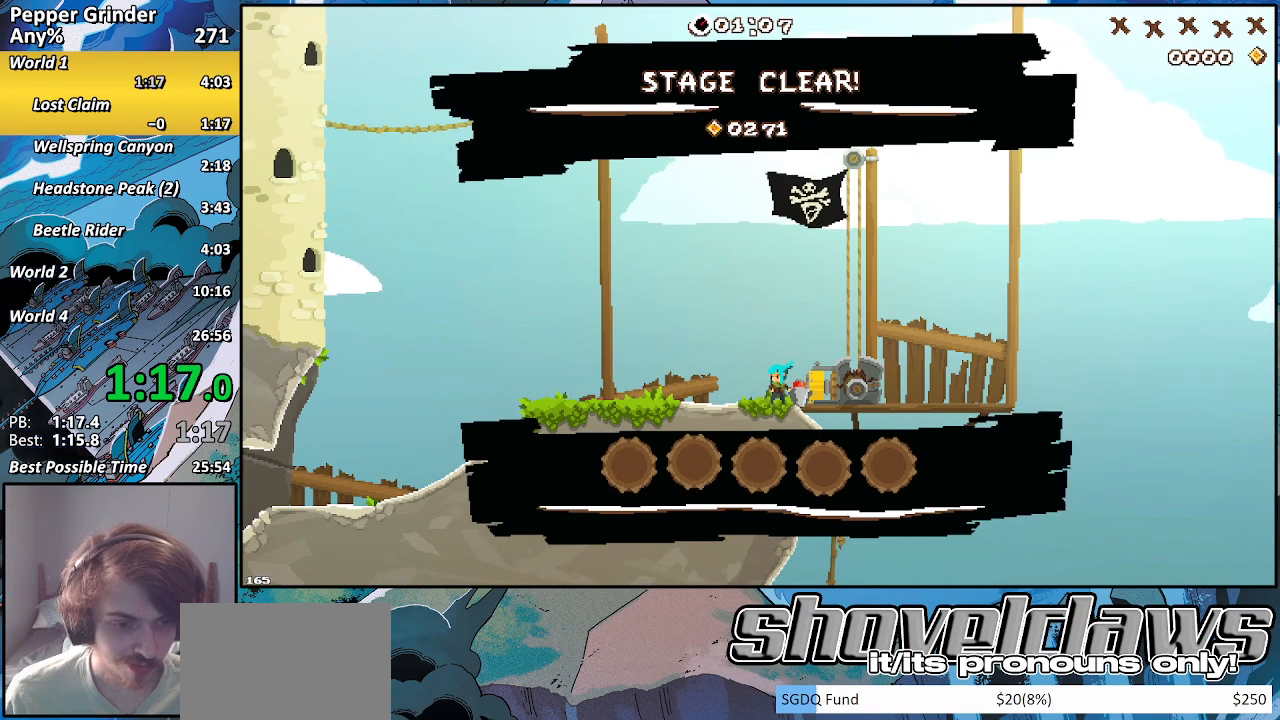
{"buttons": ["R2"], "left_stick": "center", "right_stick": "center", "events": []}
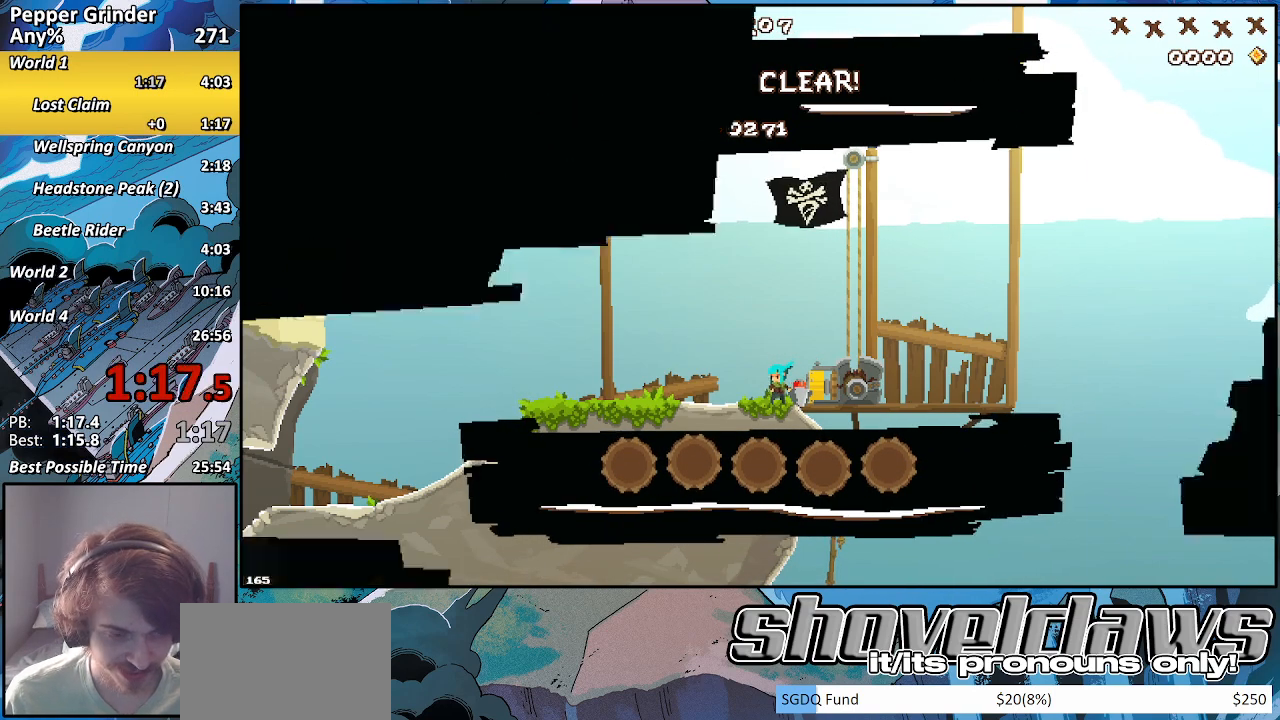
{"buttons": ["R2"], "left_stick": "center", "right_stick": "center", "events": []}
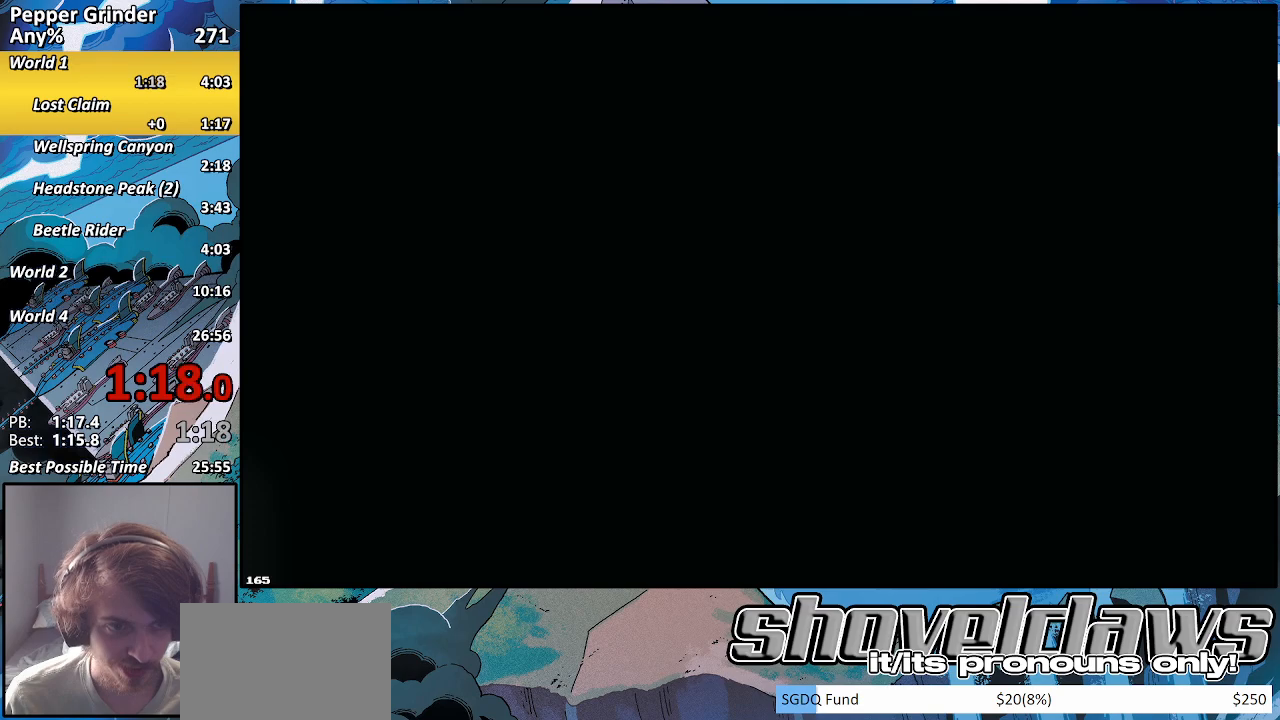
{"buttons": ["R2"], "left_stick": "center", "right_stick": "center", "events": []}
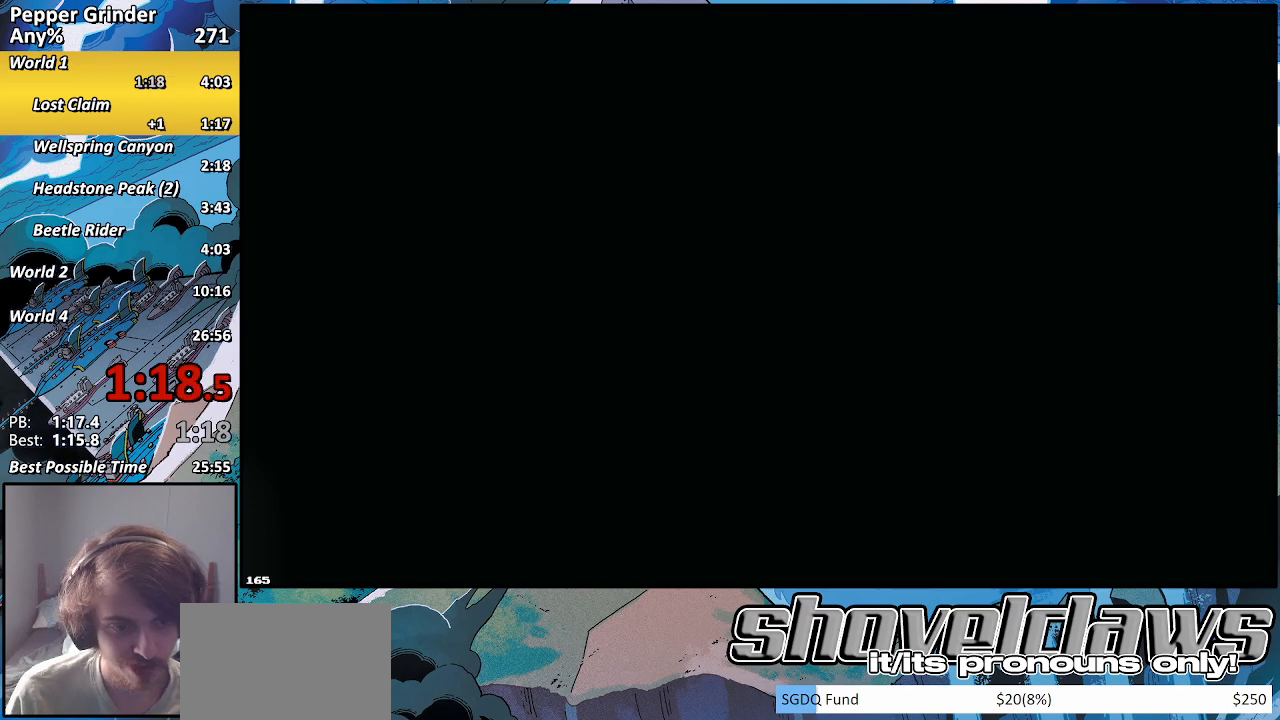
{"buttons": ["R2"], "left_stick": "center", "right_stick": "center", "events": []}
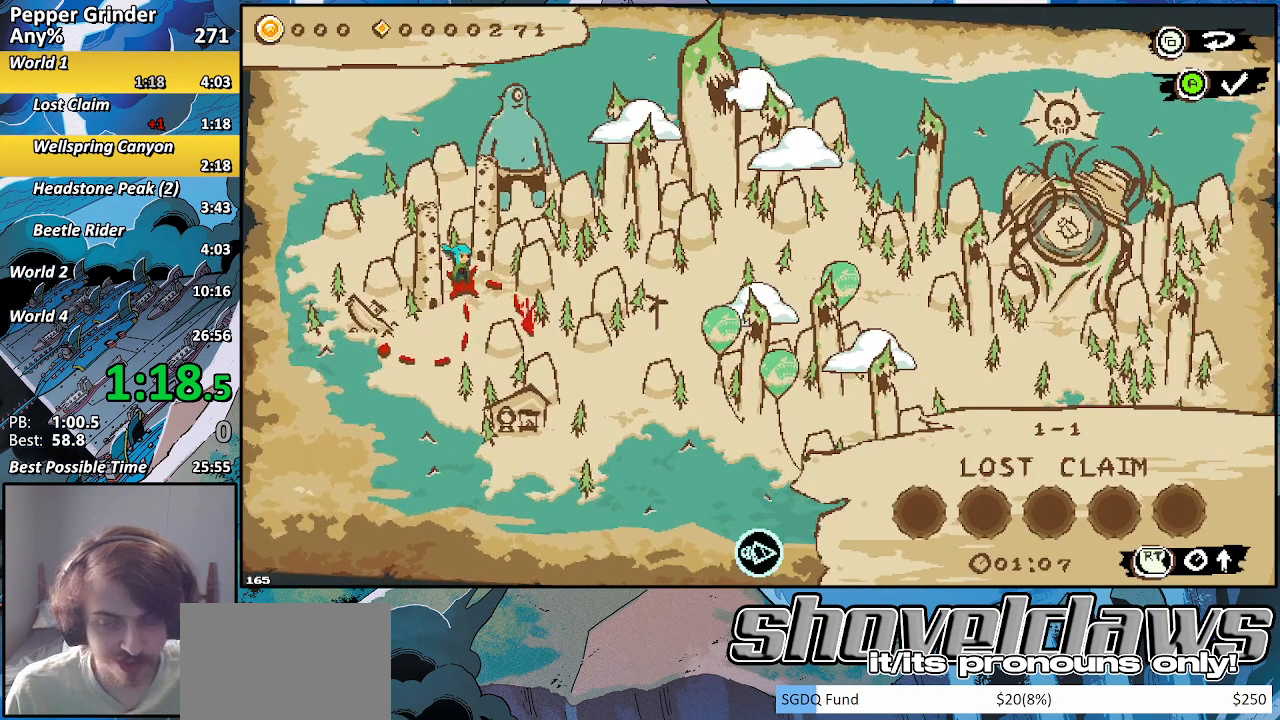
{"buttons": [], "left_stick": "center", "right_stick": "center", "events": [[167, "R2", "up"]]}
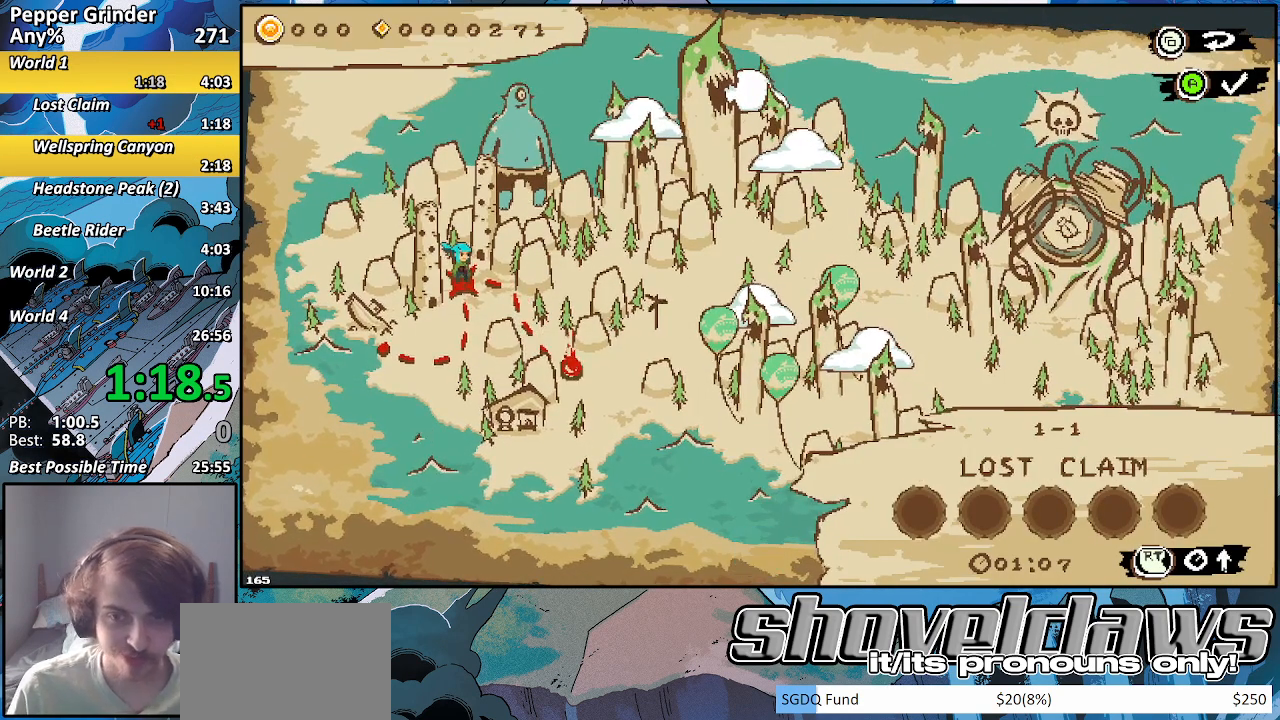
{"buttons": [], "left_stick": "center", "right_stick": "center", "events": [[267, "DPAD_RIGHT", "down"], [367, "DPAD_RIGHT", "up"]]}
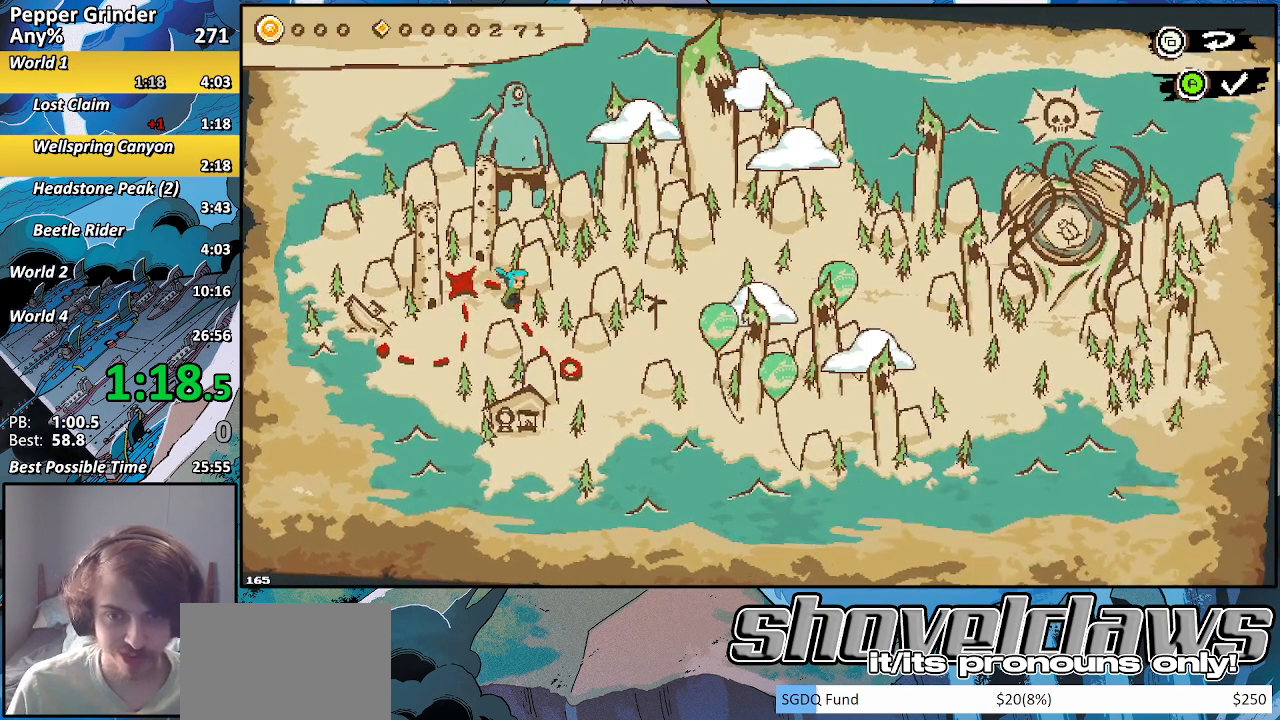
{"buttons": [], "left_stick": "center", "right_stick": "center", "events": []}
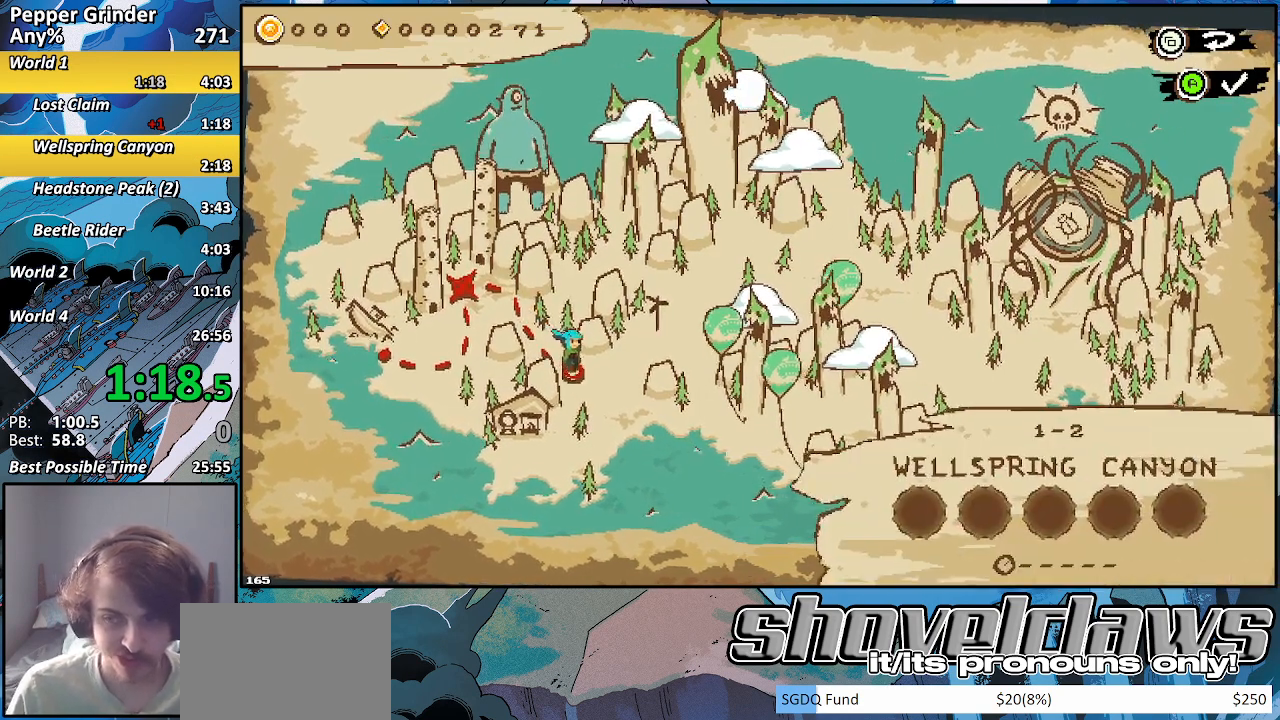
{"buttons": [], "left_stick": "center", "right_stick": "center", "events": []}
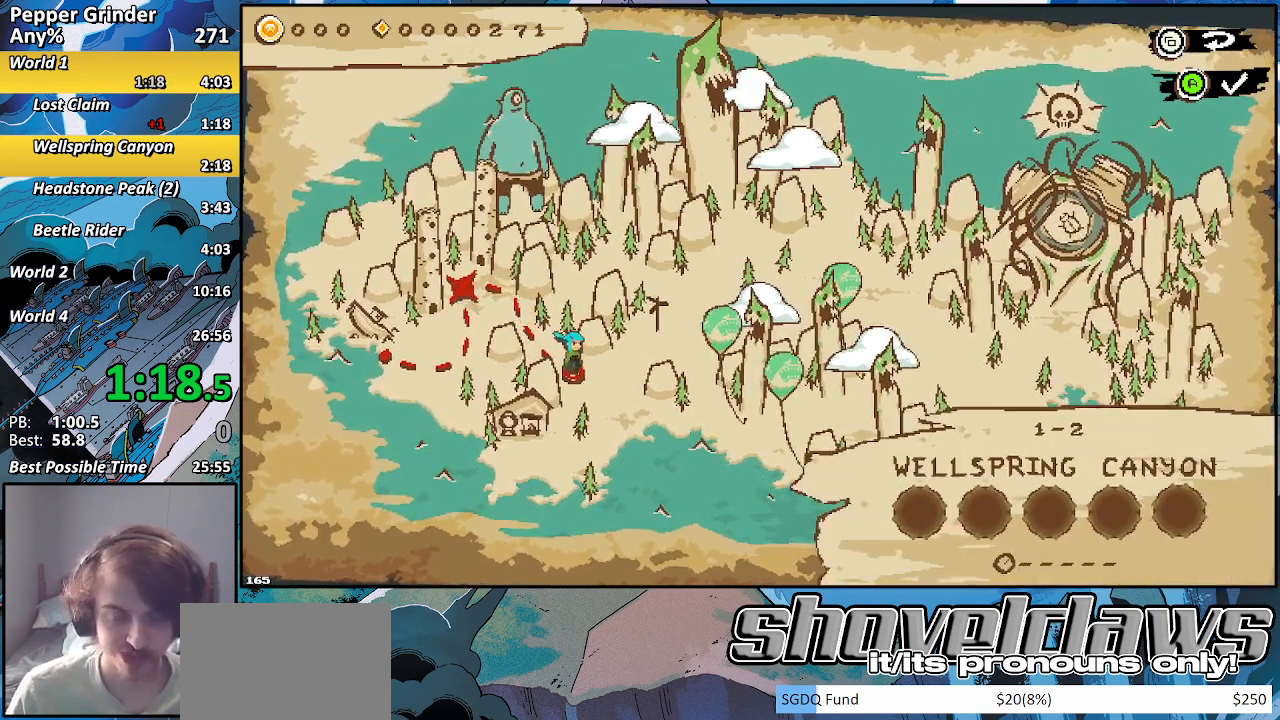
{"buttons": [], "left_stick": "center", "right_stick": "center", "events": []}
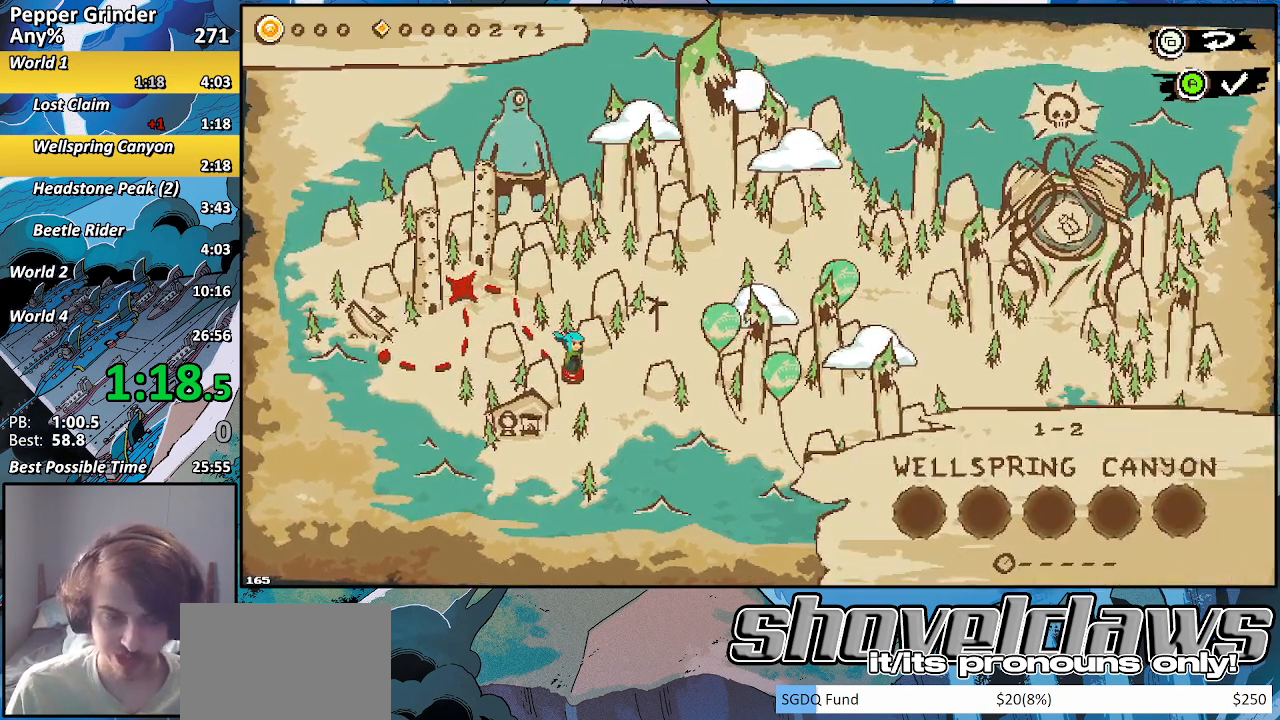
{"buttons": [], "left_stick": "center", "right_stick": "center", "events": [[67, "CROSS", "down"], [150, "CROSS", "up"]]}
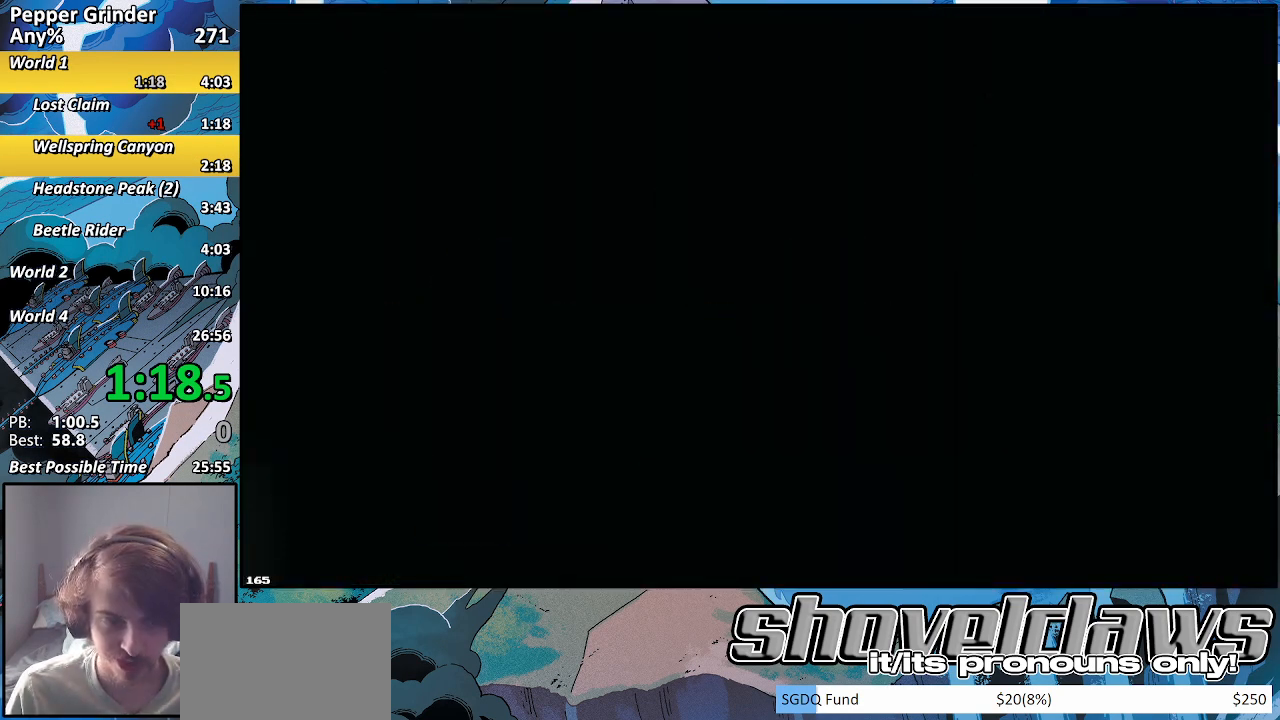
{"buttons": ["R2"], "left_stick": "center", "right_stick": "center", "events": [[233, "R2", "down"]]}
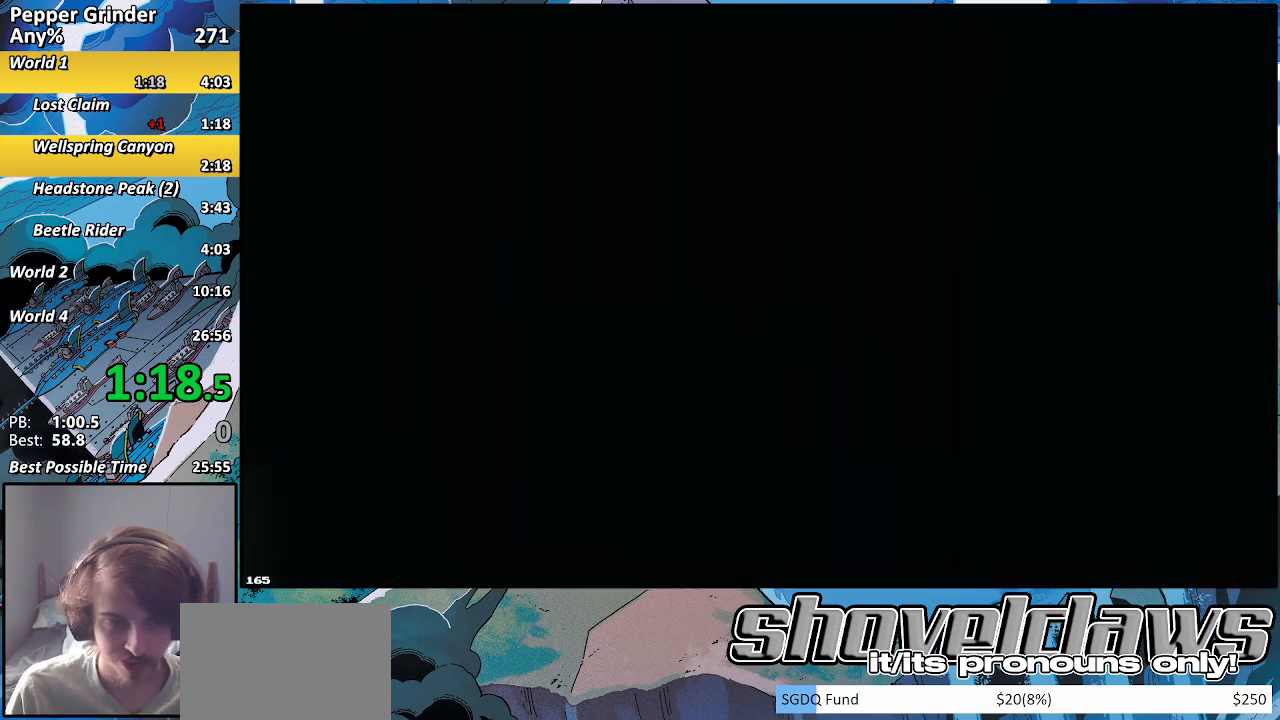
{"buttons": ["R2"], "left_stick": "down", "right_stick": "center", "events": [[100, "left_stick", "down"]]}
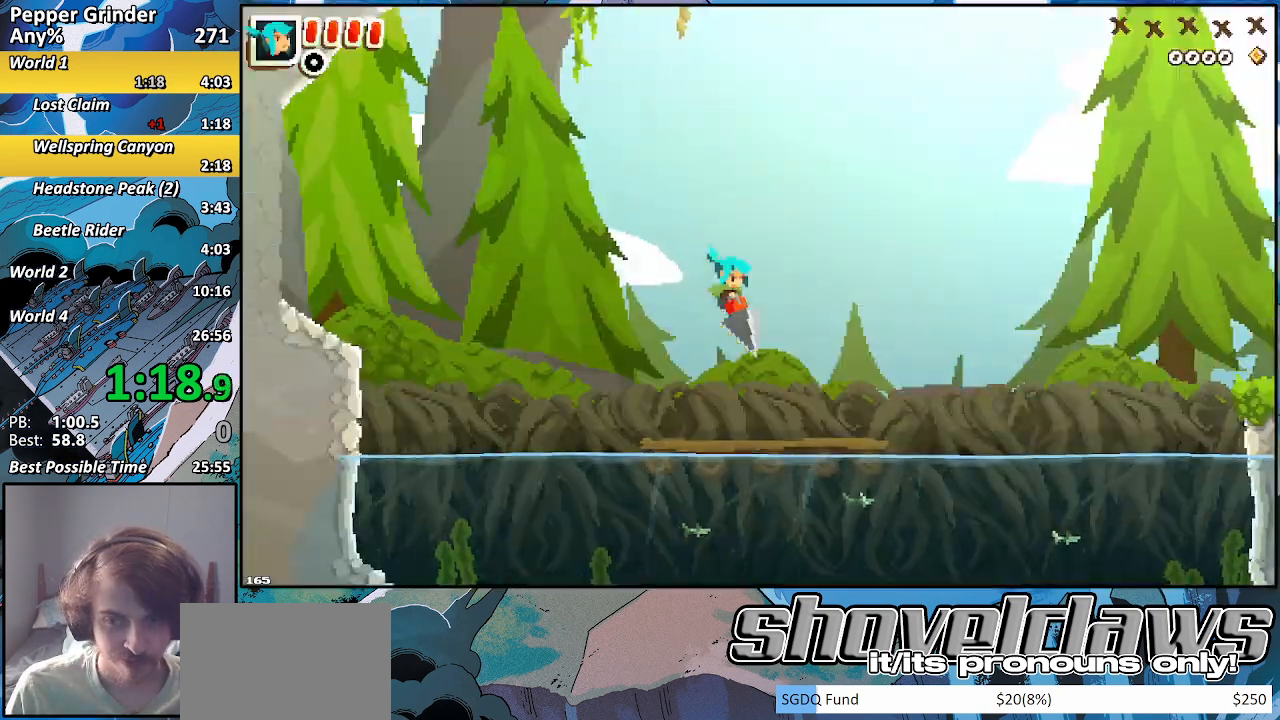
{"buttons": ["R2"], "left_stick": "up-right", "right_stick": "center", "events": [[117, "CROSS", "down"], [133, "left_stick", "up-right"], [217, "CROSS", "up"]]}
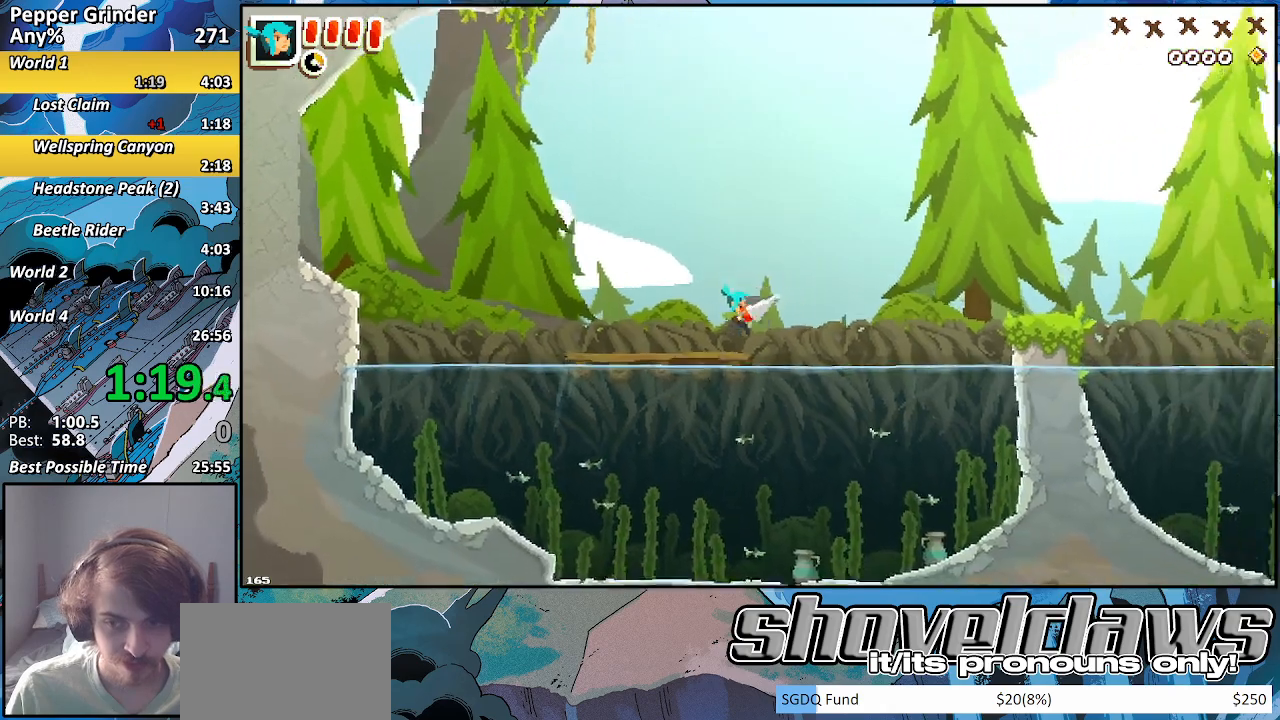
{"buttons": ["R2"], "left_stick": "up-right", "right_stick": "center", "events": []}
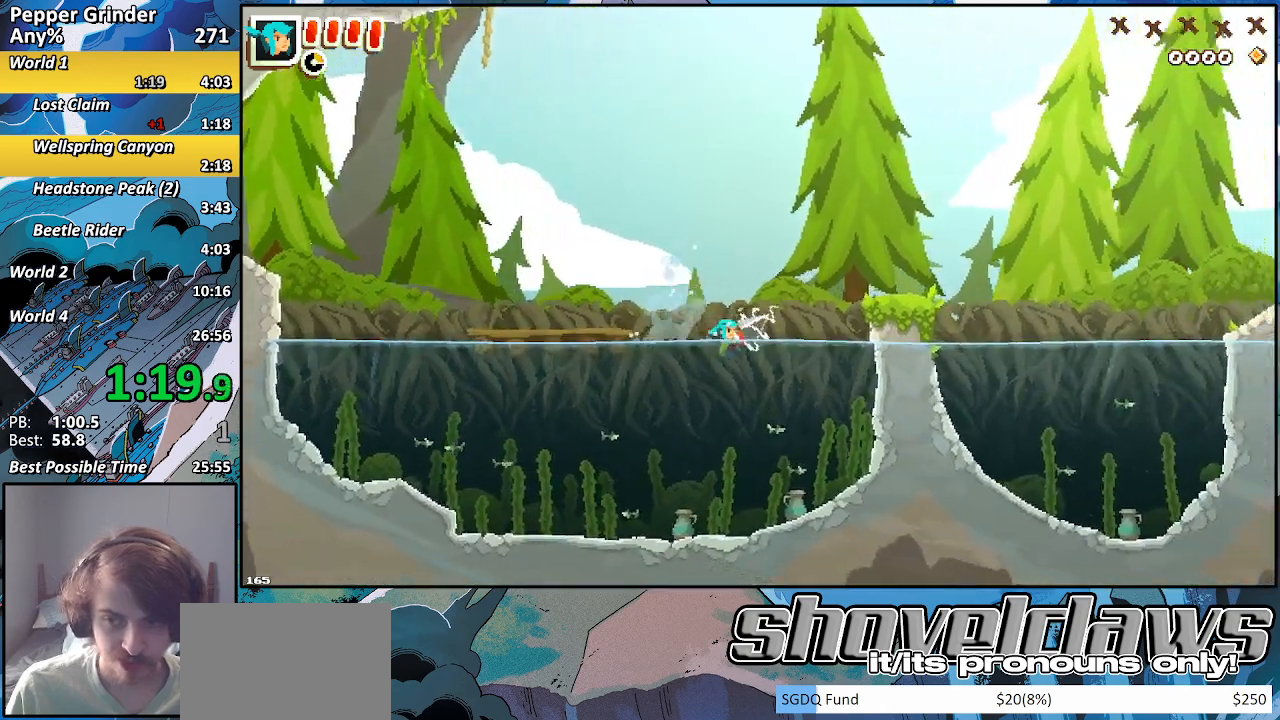
{"buttons": ["R2"], "left_stick": "up-right", "right_stick": "center", "events": []}
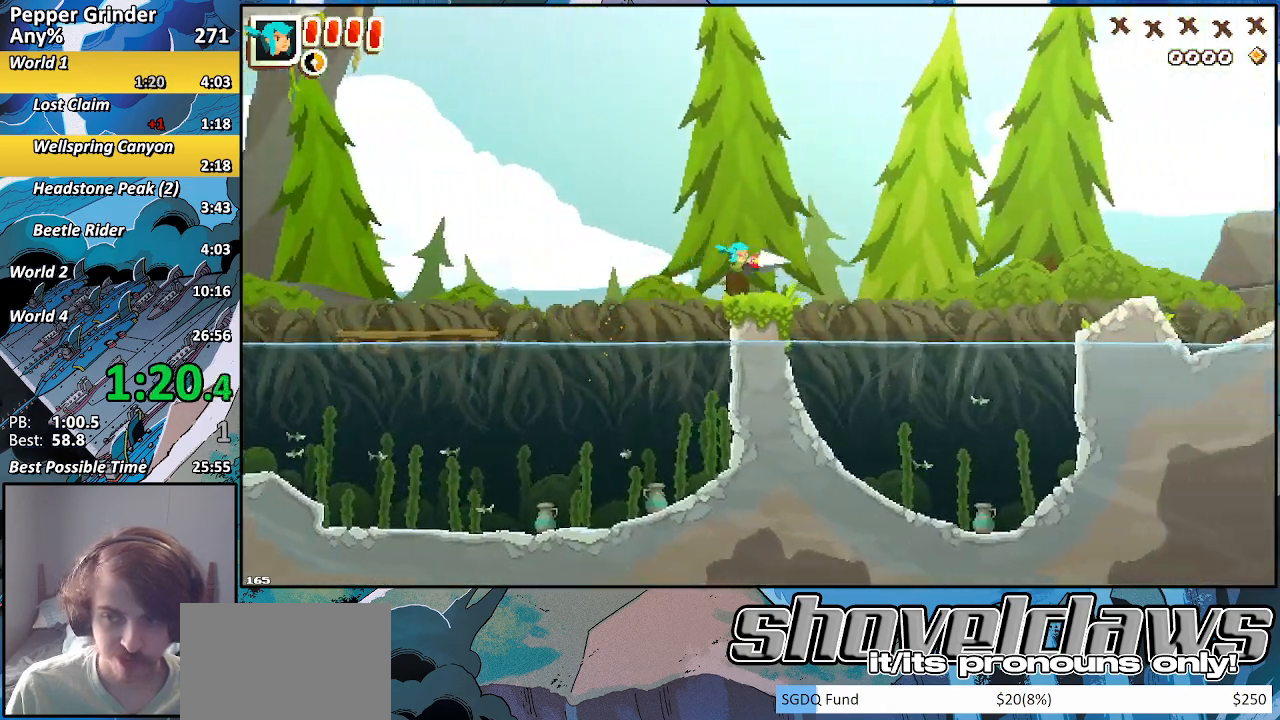
{"buttons": ["CROSS", "R2"], "left_stick": "up-right", "right_stick": "center", "events": [[450, "CROSS", "down"]]}
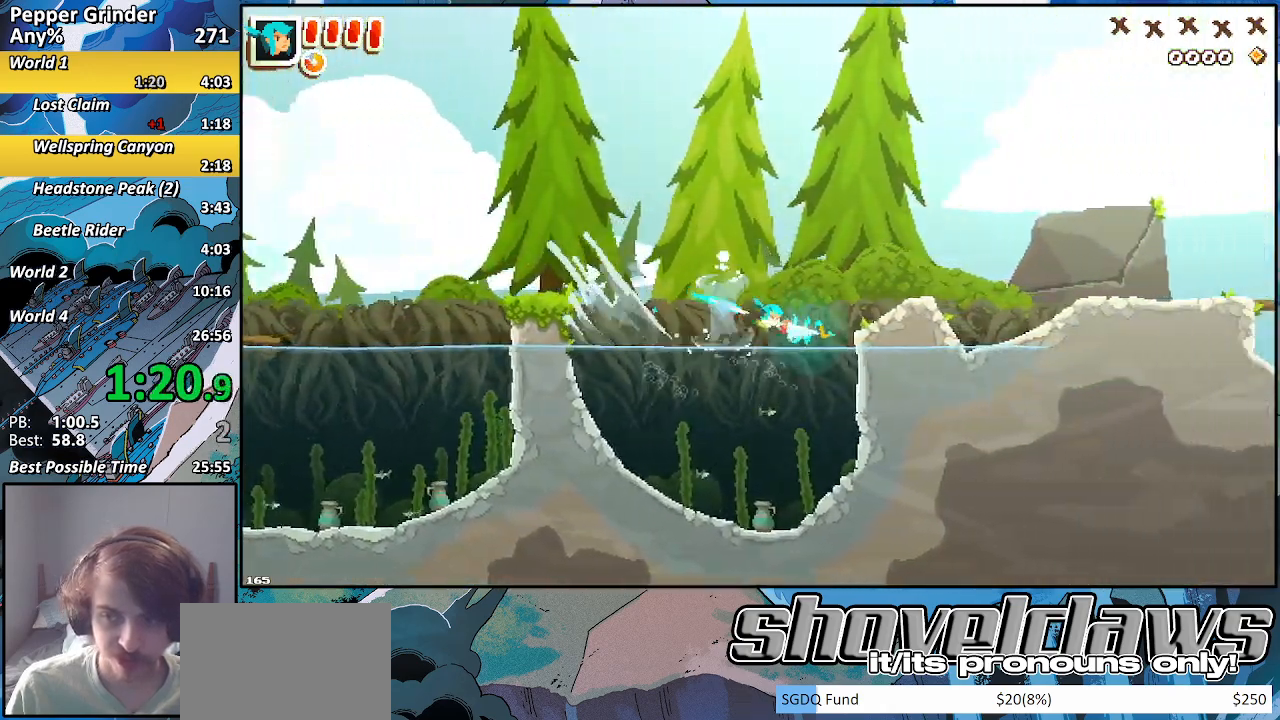
{"buttons": ["R2"], "left_stick": "up-right", "right_stick": "center", "events": [[417, "CROSS", "up"]]}
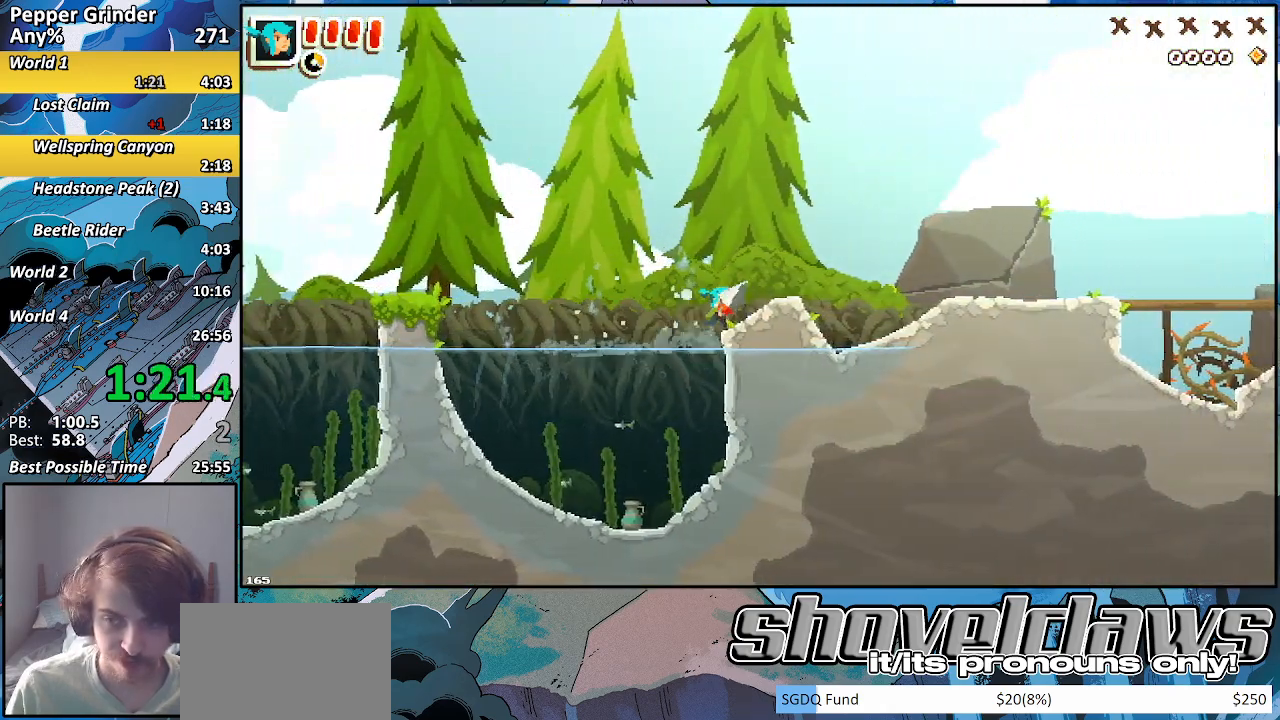
{"buttons": ["CROSS", "R2"], "left_stick": "up-right", "right_stick": "center", "events": [[400, "CROSS", "down"]]}
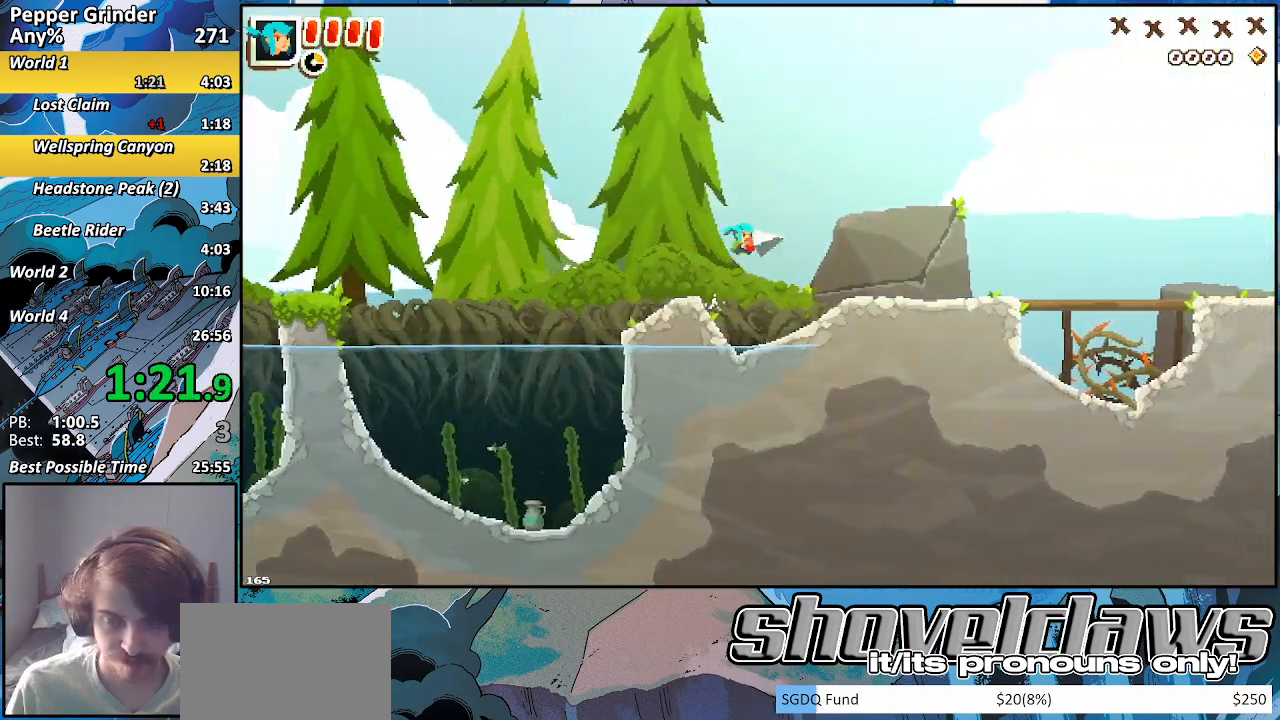
{"buttons": [], "left_stick": "up-right", "right_stick": "center", "events": [[33, "CROSS", "up"], [117, "R2", "up"], [400, "CROSS", "down"], [467, "CROSS", "up"]]}
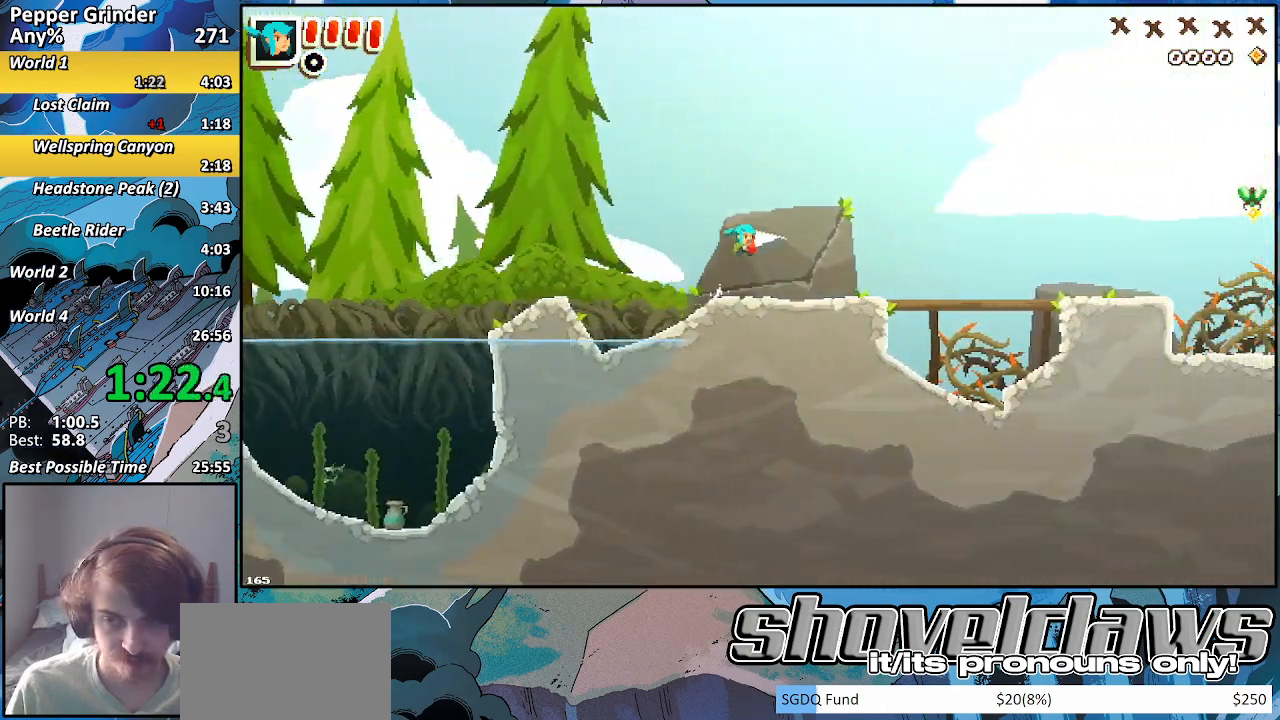
{"buttons": [], "left_stick": "up-right", "right_stick": "center", "events": []}